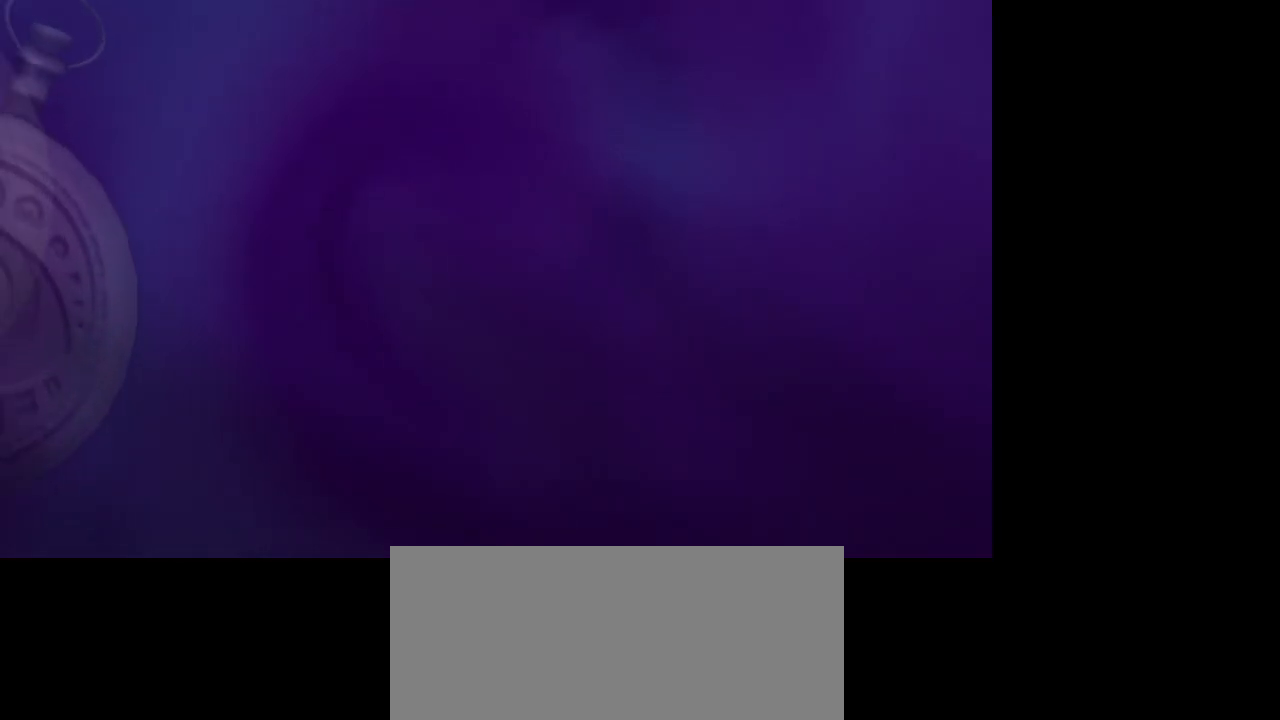
Gameplay with a controller (PlayStation layout); each line is a JSON object with the inputs held at the frame after it. "events" lists button and stick changes between this image and that frame as [ms after this image, input, new state], when the widget could be followed in between. Not read: L2 R2.
{"buttons": [], "left_stick": "center", "right_stick": "center", "events": [[67, "CROSS", "down"], [200, "CROSS", "up"]]}
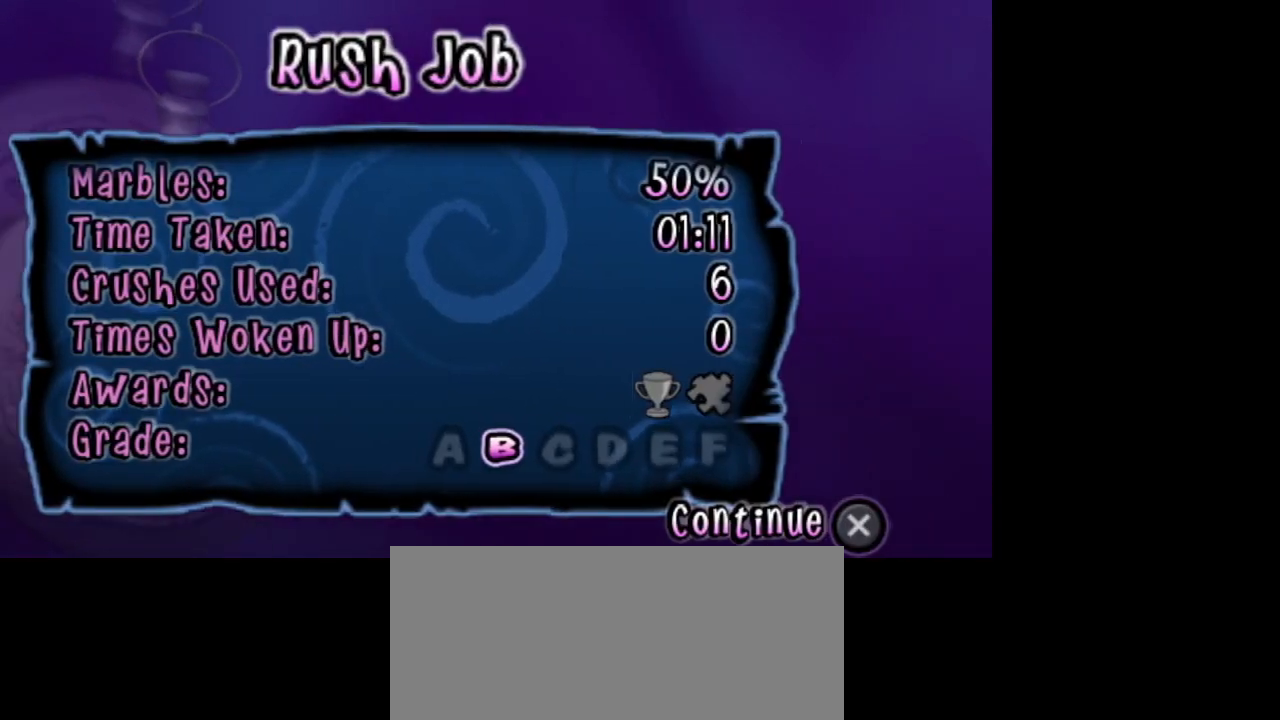
{"buttons": [], "left_stick": "center", "right_stick": "center", "events": []}
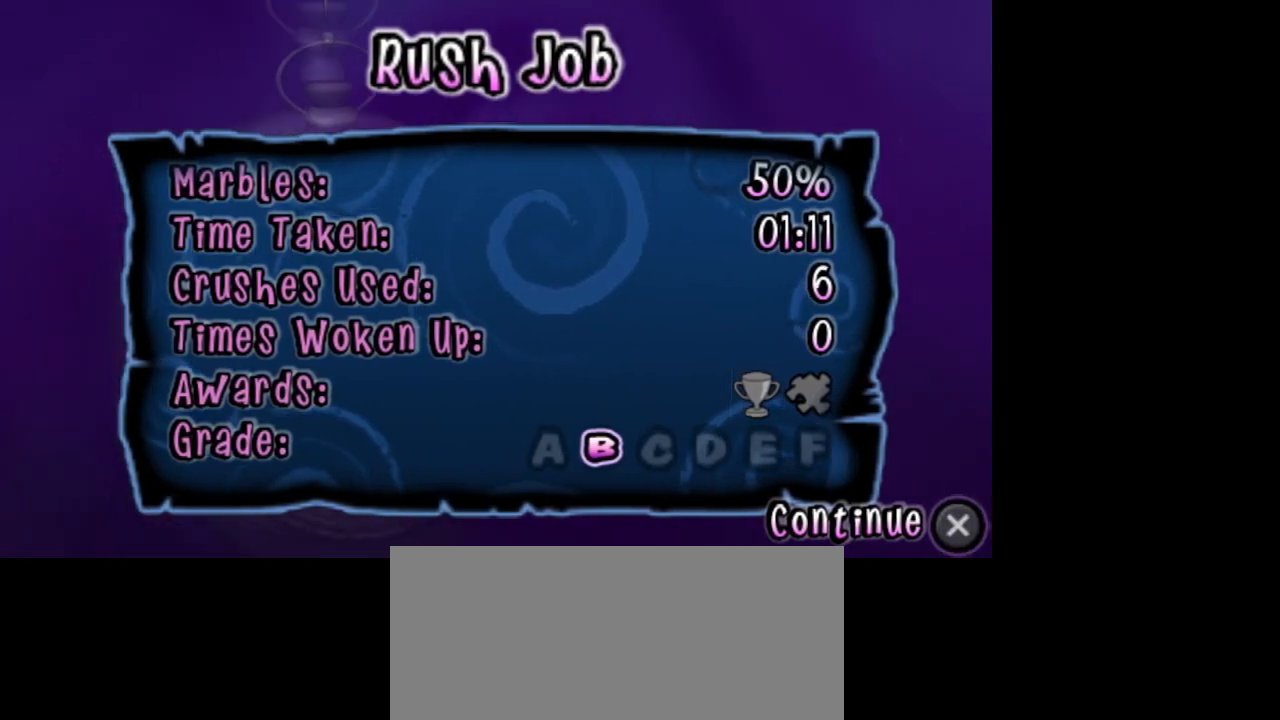
{"buttons": [], "left_stick": "center", "right_stick": "center", "events": []}
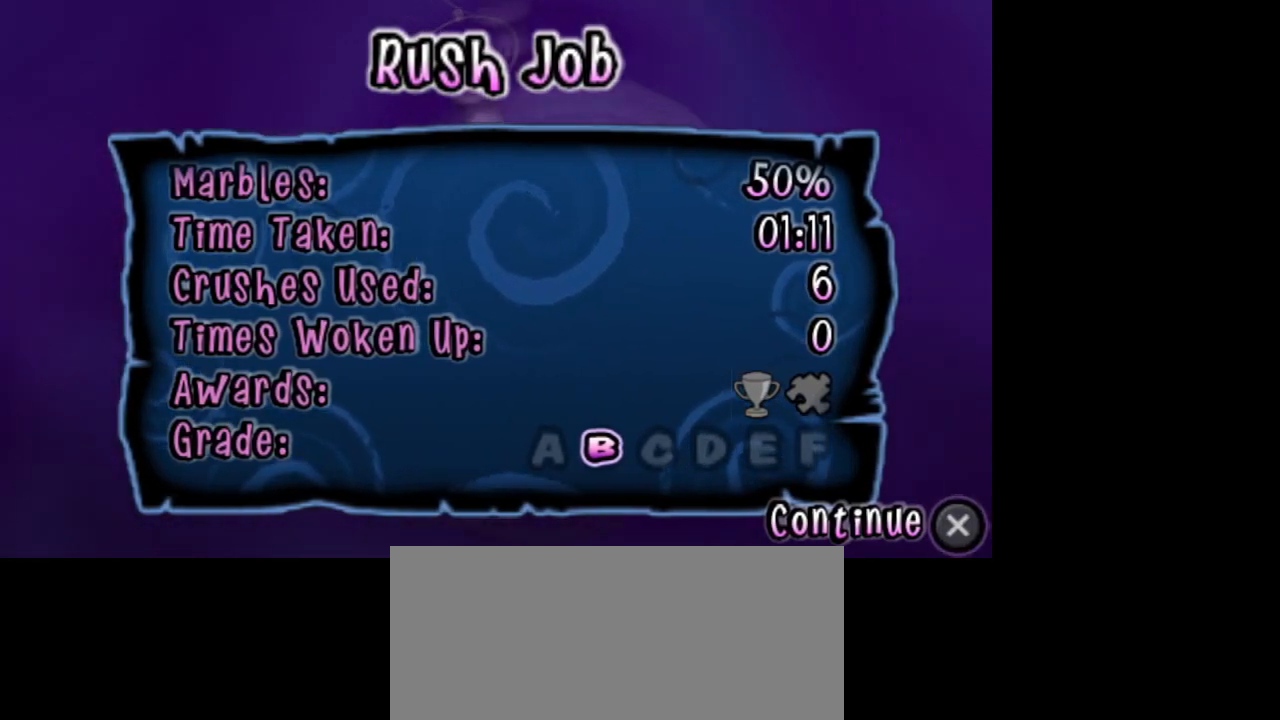
{"buttons": [], "left_stick": "center", "right_stick": "center", "events": []}